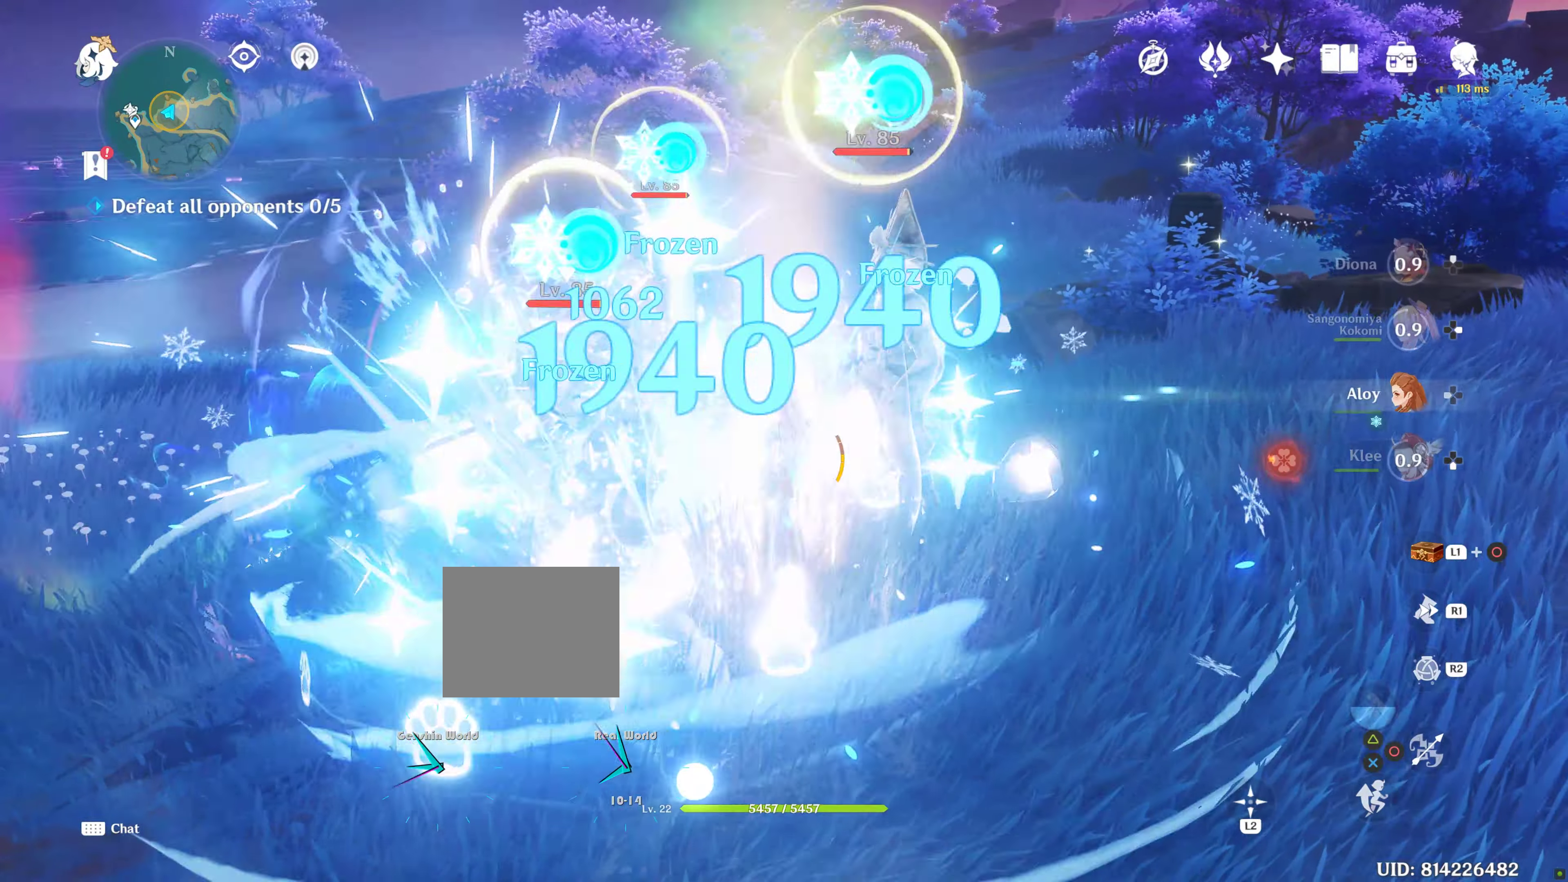
Gameplay with a controller (PlayStation layout); each line is a JSON object with the inputs held at the frame after it. "events" lists button and stick changes between this image and that frame as [ms after this image, input, new state], when the widget could be followed in between. Not read: L3 R3.
{"buttons": ["R2"], "left_stick": "center", "right_stick": "center", "events": [[34, "DPAD_LEFT", "down"], [317, "DPAD_LEFT", "up"], [484, "R2", "down"]]}
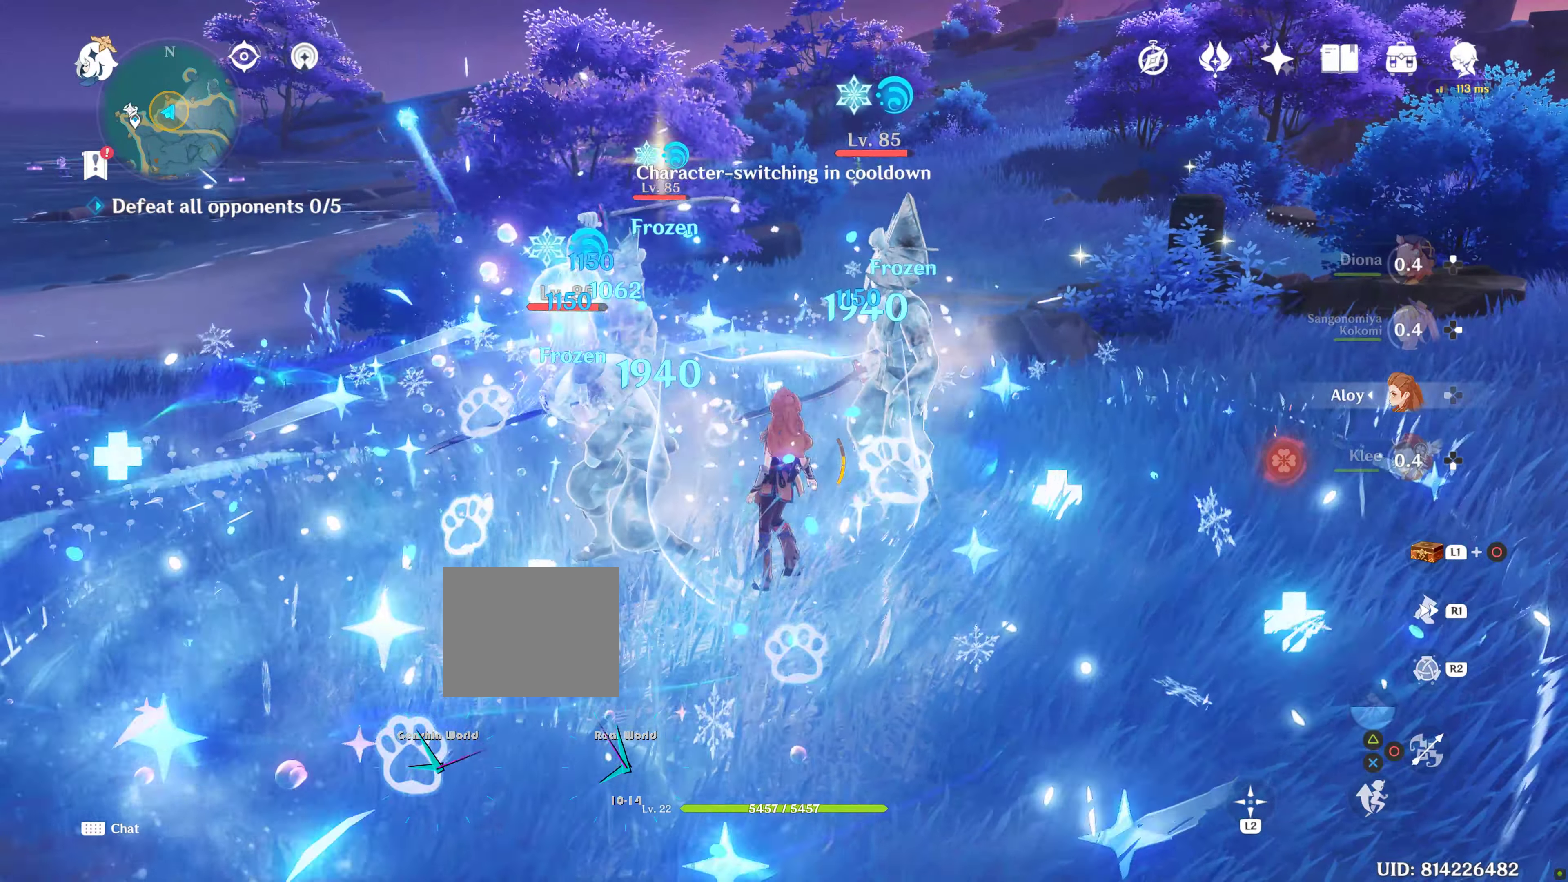
{"buttons": [], "left_stick": "center", "right_stick": "center", "events": [[400, "R2", "up"]]}
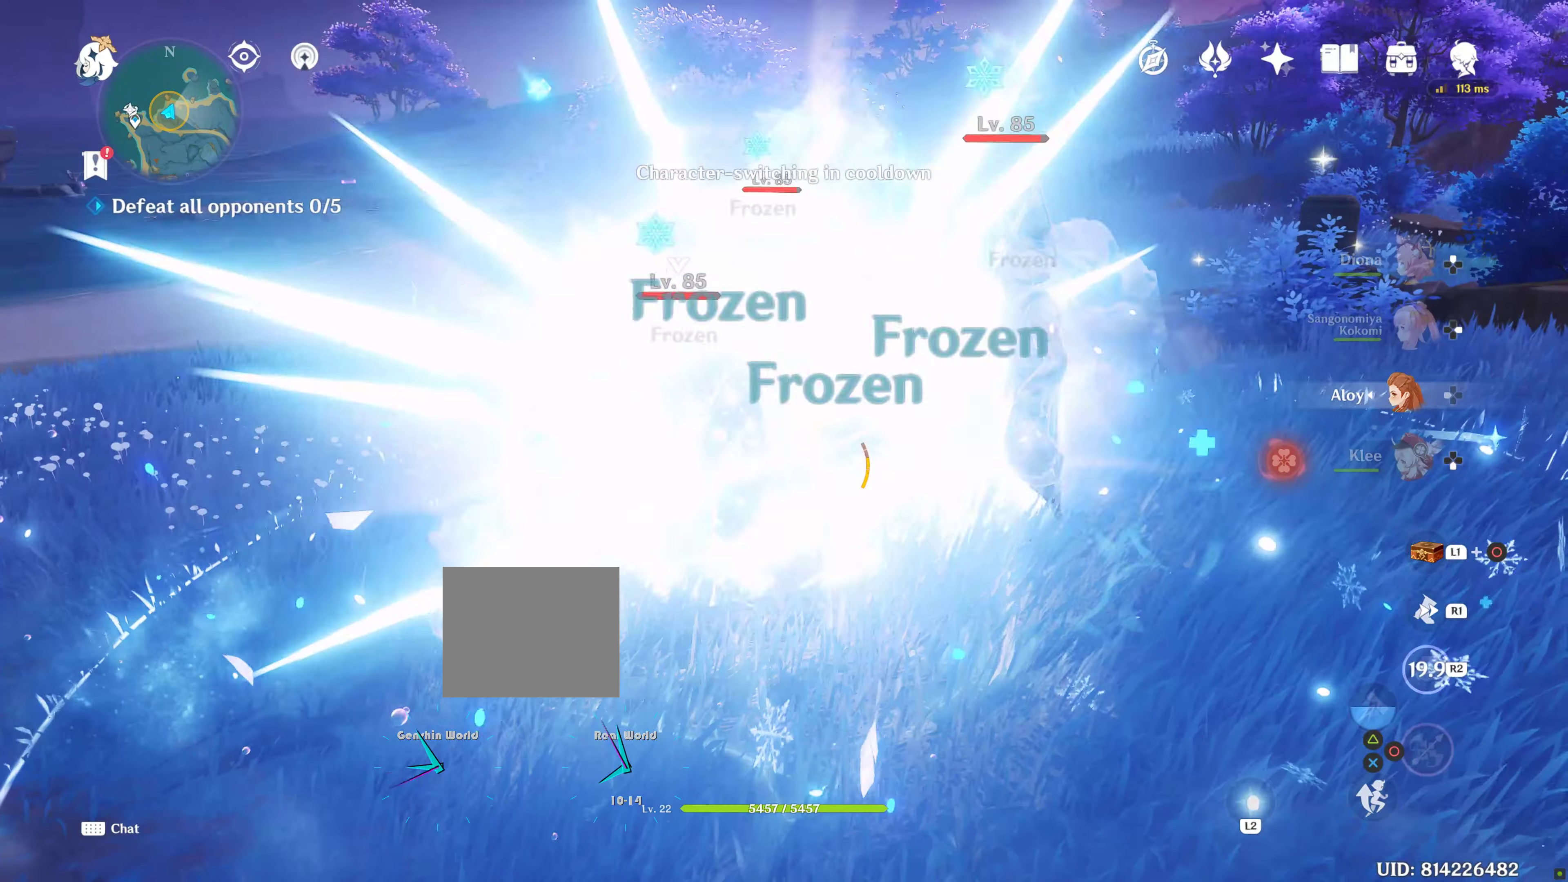
{"buttons": [], "left_stick": "center", "right_stick": "right", "events": [[317, "right_stick", "down-right"], [367, "right_stick", "right"]]}
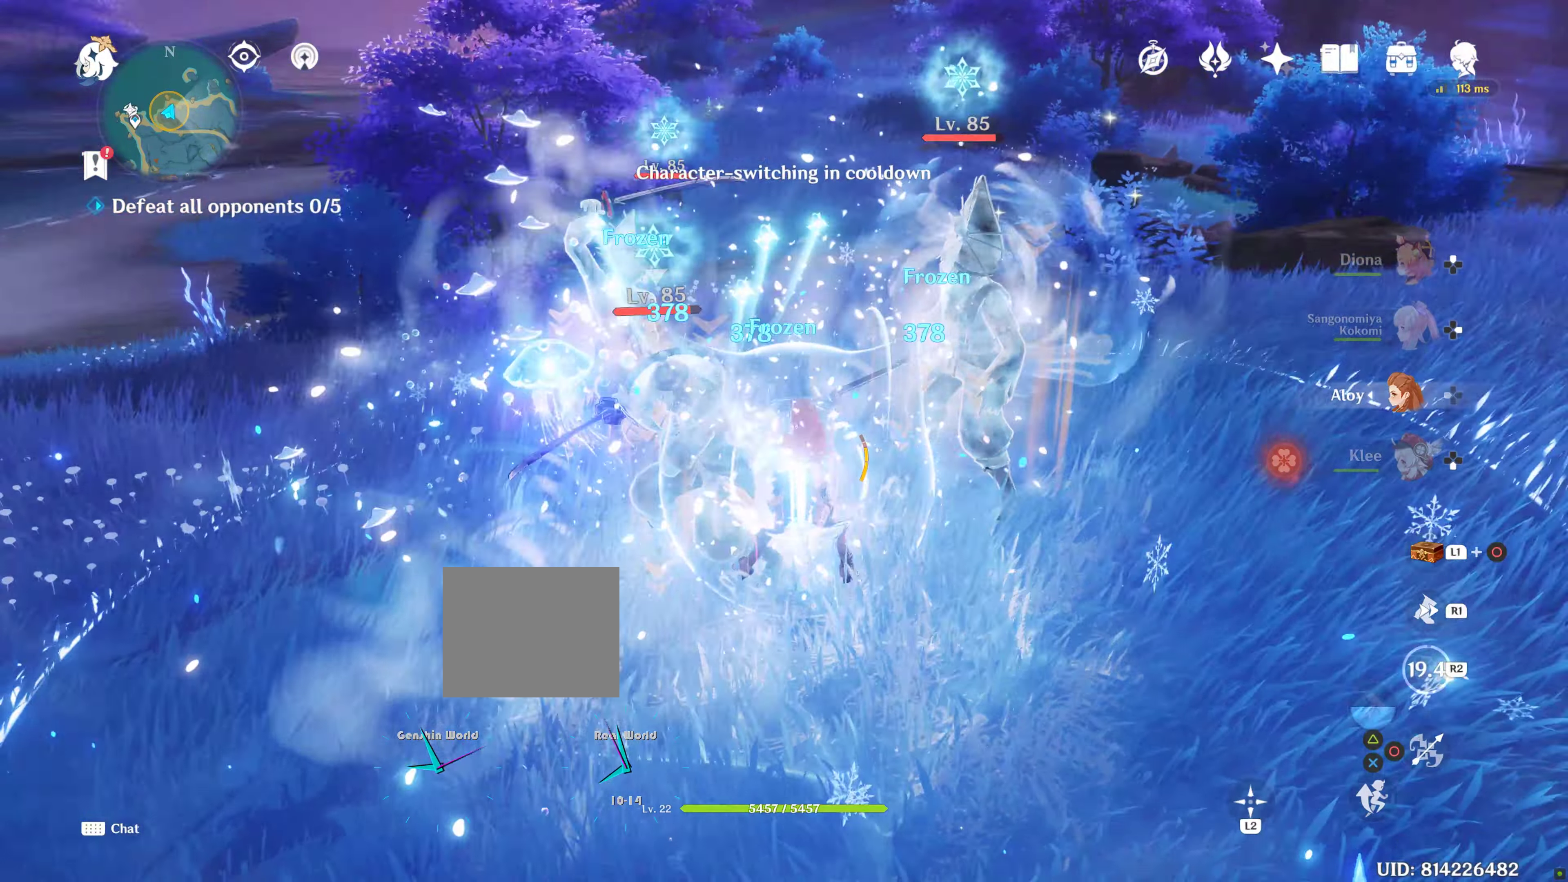
{"buttons": ["DPAD_DOWN"], "left_stick": "center", "right_stick": "center", "events": [[17, "right_stick", "center"], [67, "DPAD_DOWN", "down"], [200, "DPAD_DOWN", "up"], [250, "DPAD_DOWN", "down"], [384, "DPAD_DOWN", "up"], [450, "DPAD_DOWN", "down"]]}
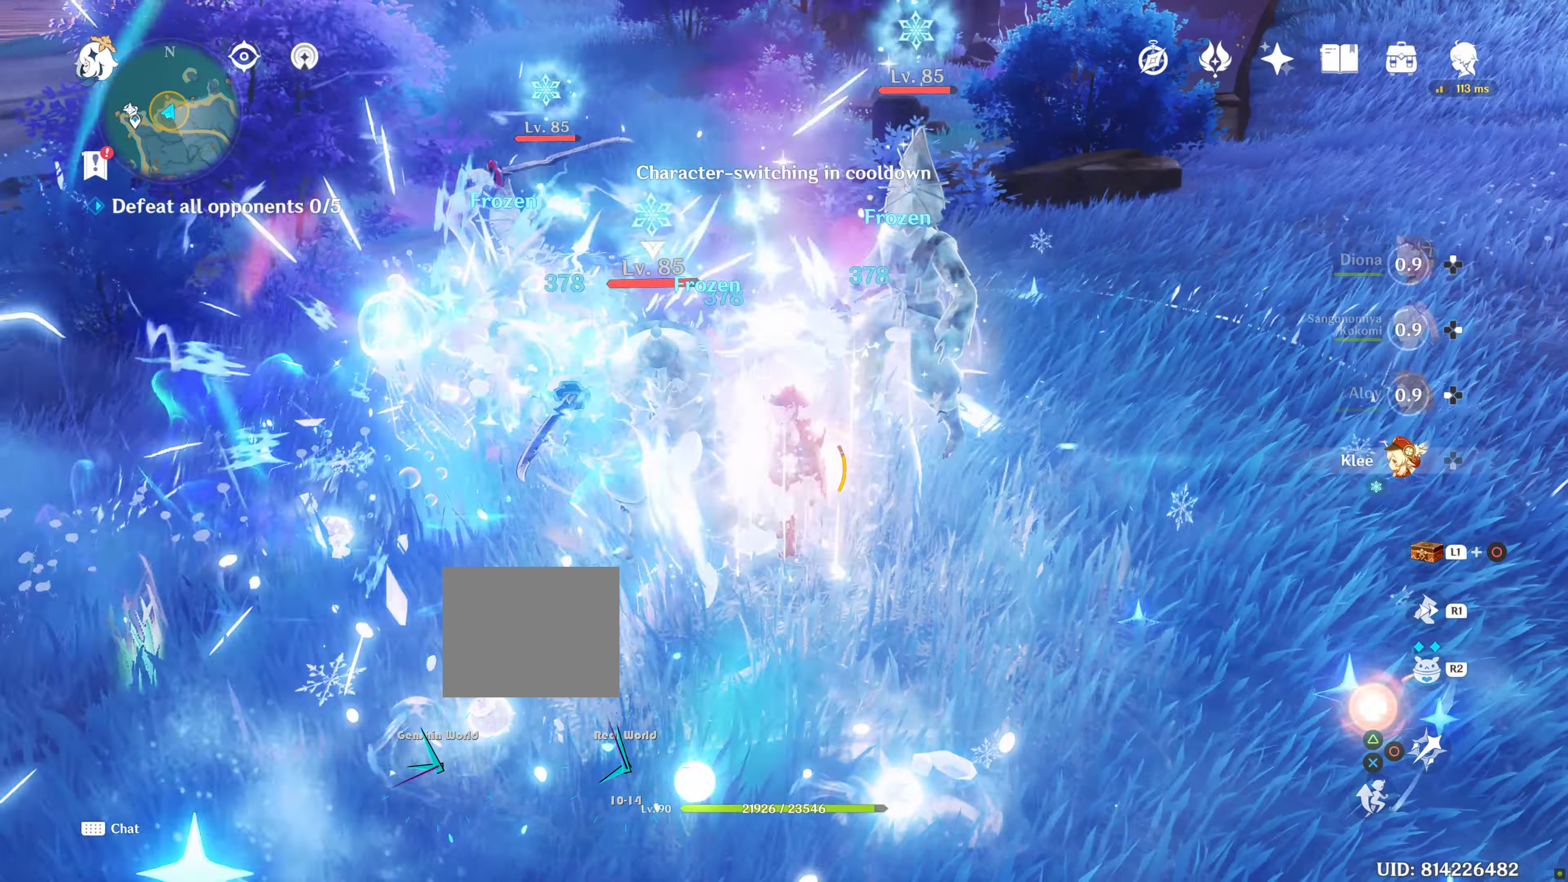
{"buttons": ["TRIANGLE"], "left_stick": "center", "right_stick": "center"}
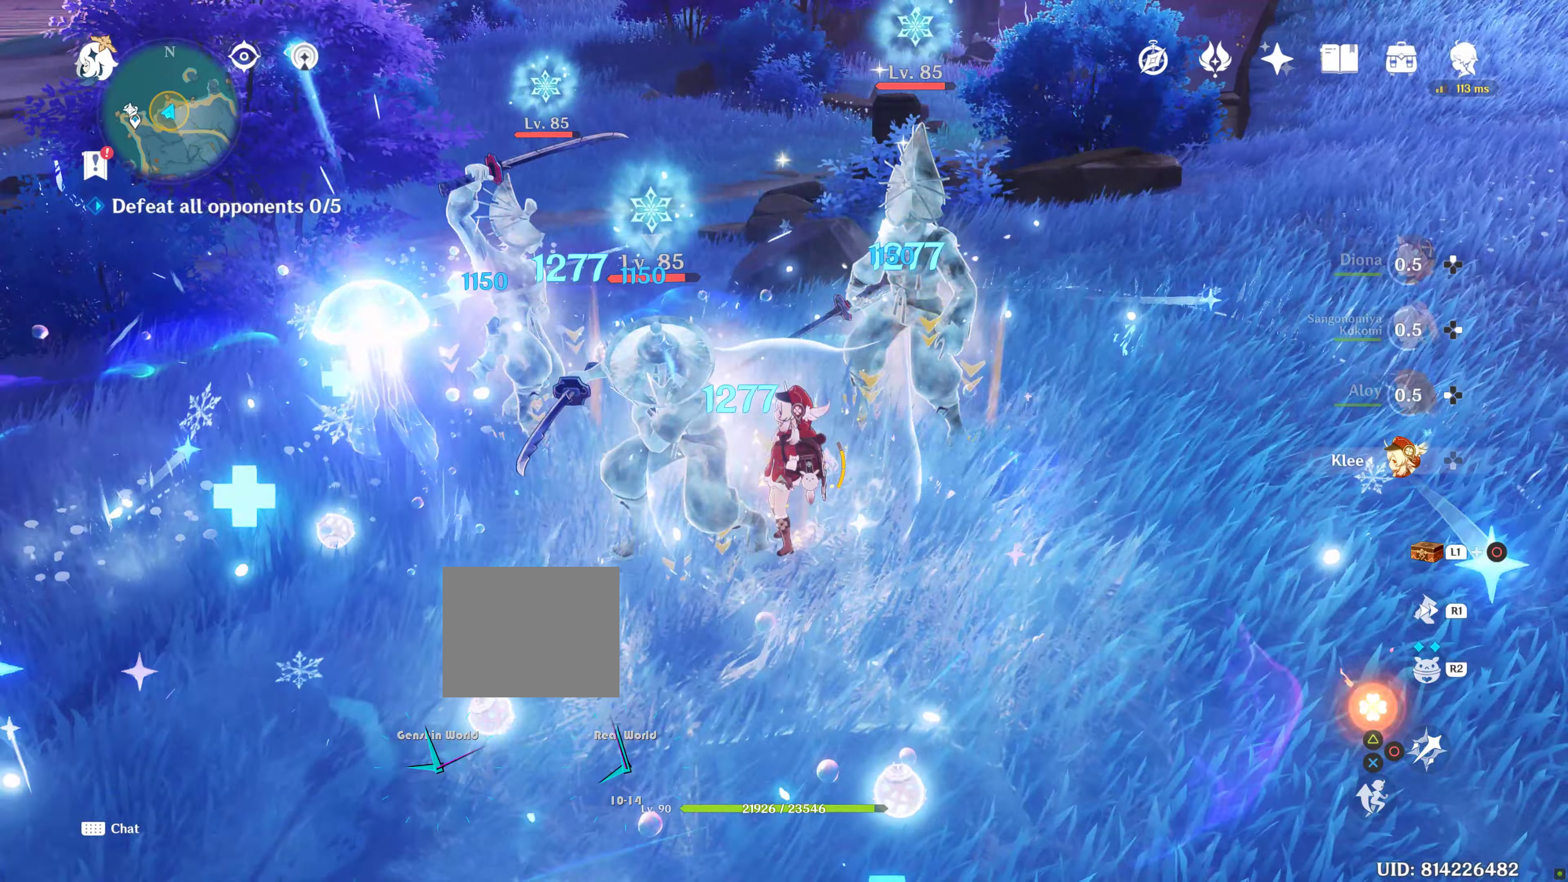
{"buttons": [], "left_stick": "center", "right_stick": "center", "events": [[150, "TRIANGLE", "up"], [216, "TRIANGLE", "down"], [350, "TRIANGLE", "up"]]}
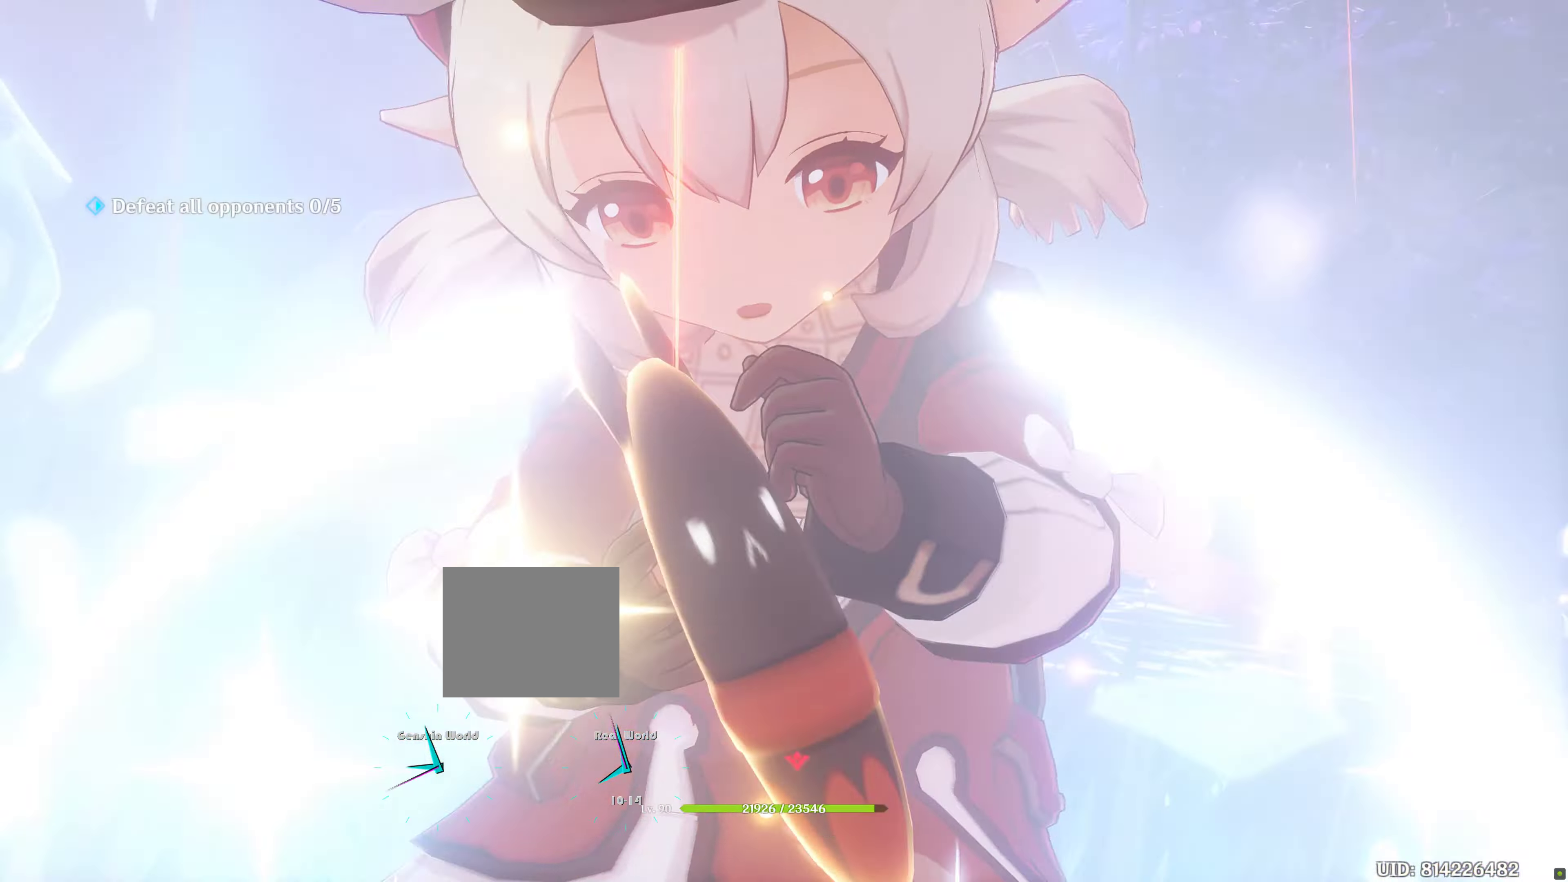
{"buttons": [], "left_stick": "center", "right_stick": "center", "events": [[333, "CIRCLE", "down"], [433, "CIRCLE", "up"]]}
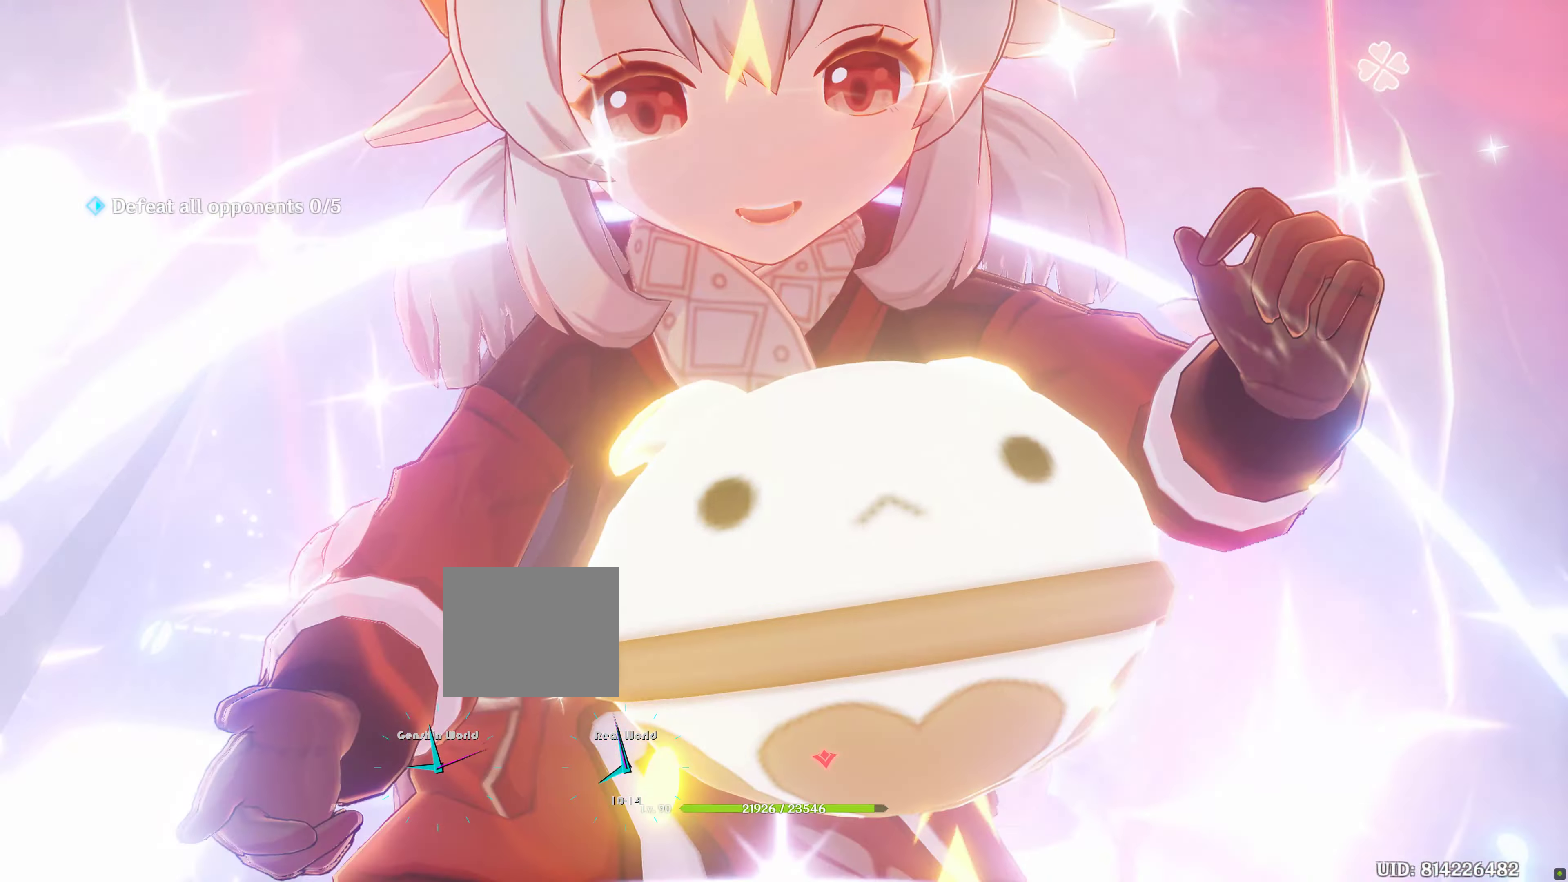
{"buttons": ["DPAD_LEFT"], "left_stick": "center", "right_stick": "center", "events": [[16, "CIRCLE", "down"], [66, "CIRCLE", "up"], [433, "DPAD_LEFT", "down"], [483, "CIRCLE", "down"], [500, "CIRCLE", "up"]]}
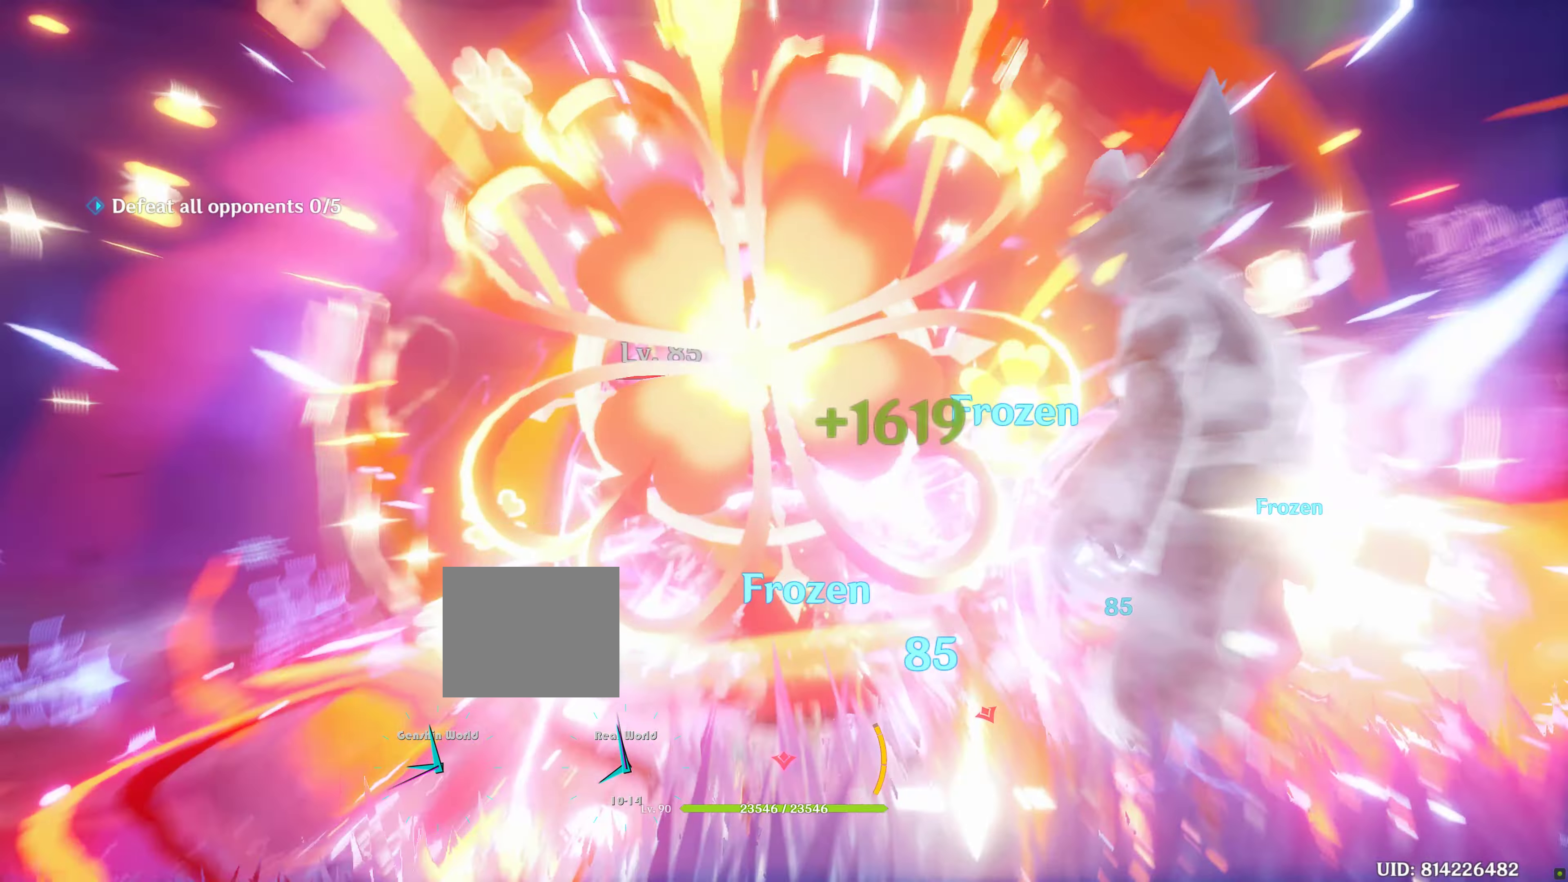
{"buttons": [], "left_stick": "center", "right_stick": "center", "events": [[83, "CIRCLE", "down"], [100, "DPAD_LEFT", "up"], [150, "CIRCLE", "up"], [233, "CIRCLE", "down"], [233, "DPAD_LEFT", "down"], [316, "CIRCLE", "up"], [316, "DPAD_LEFT", "up"], [383, "DPAD_LEFT", "down"], [400, "CIRCLE", "down"], [483, "CIRCLE", "up"], [483, "DPAD_LEFT", "up"]]}
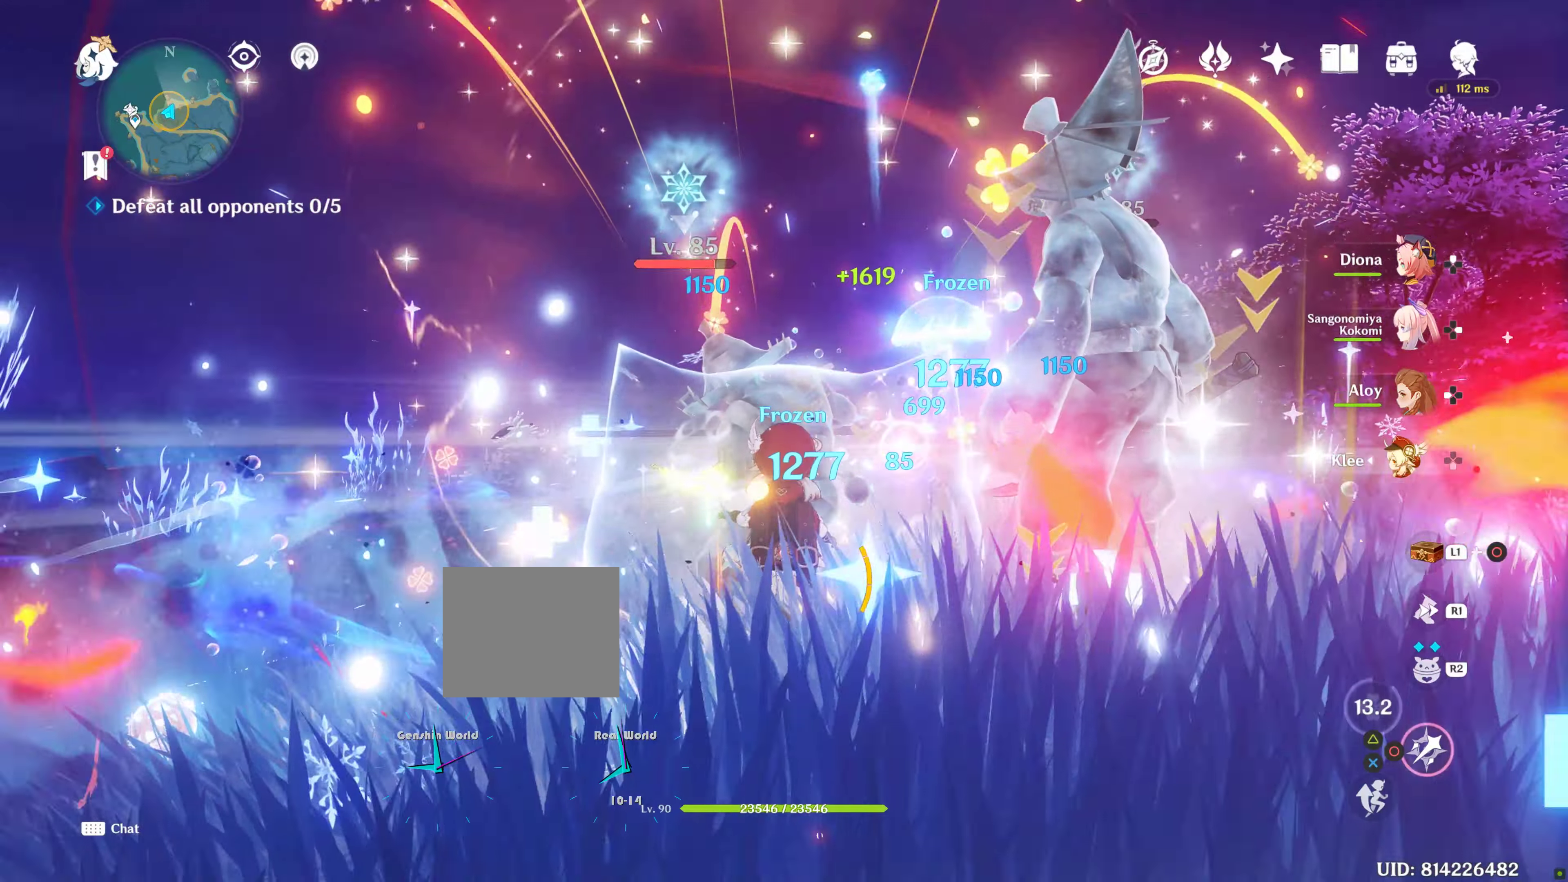
{"buttons": [], "left_stick": "center", "right_stick": "center", "events": [[83, "CIRCLE", "down"], [166, "CIRCLE", "up"], [233, "CIRCLE", "down"], [300, "CIRCLE", "up"], [400, "CIRCLE", "down"], [450, "CIRCLE", "up"]]}
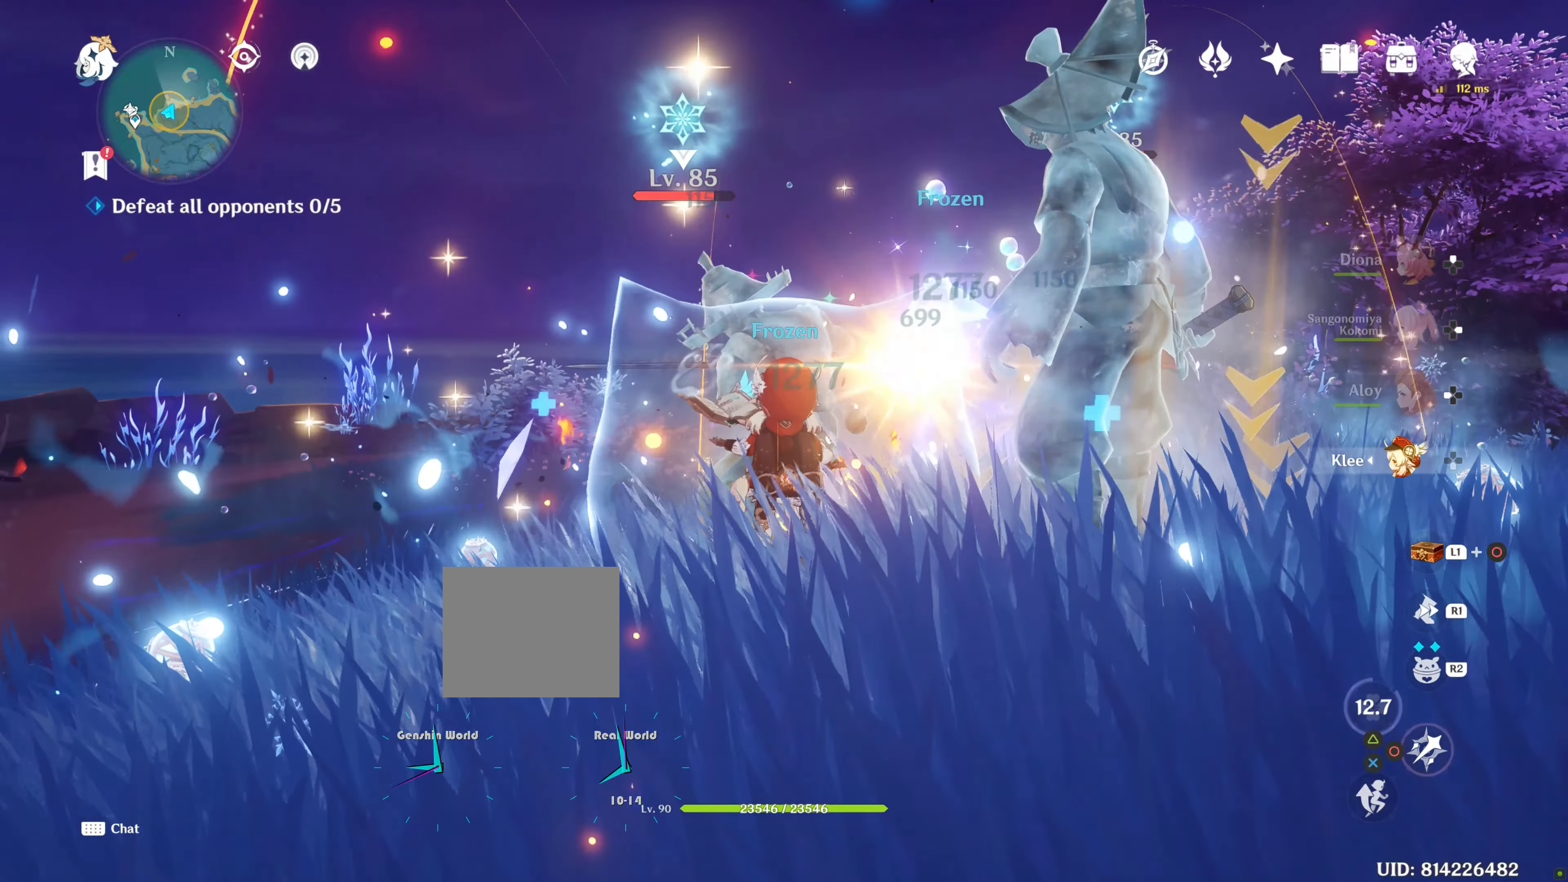
{"buttons": ["CIRCLE"], "left_stick": "center", "right_stick": "center", "events": [[50, "CIRCLE", "down"], [116, "CIRCLE", "up"], [200, "R2", "down"], [350, "CIRCLE", "down"], [433, "CIRCLE", "up"], [433, "R2", "up"], [500, "CIRCLE", "down"]]}
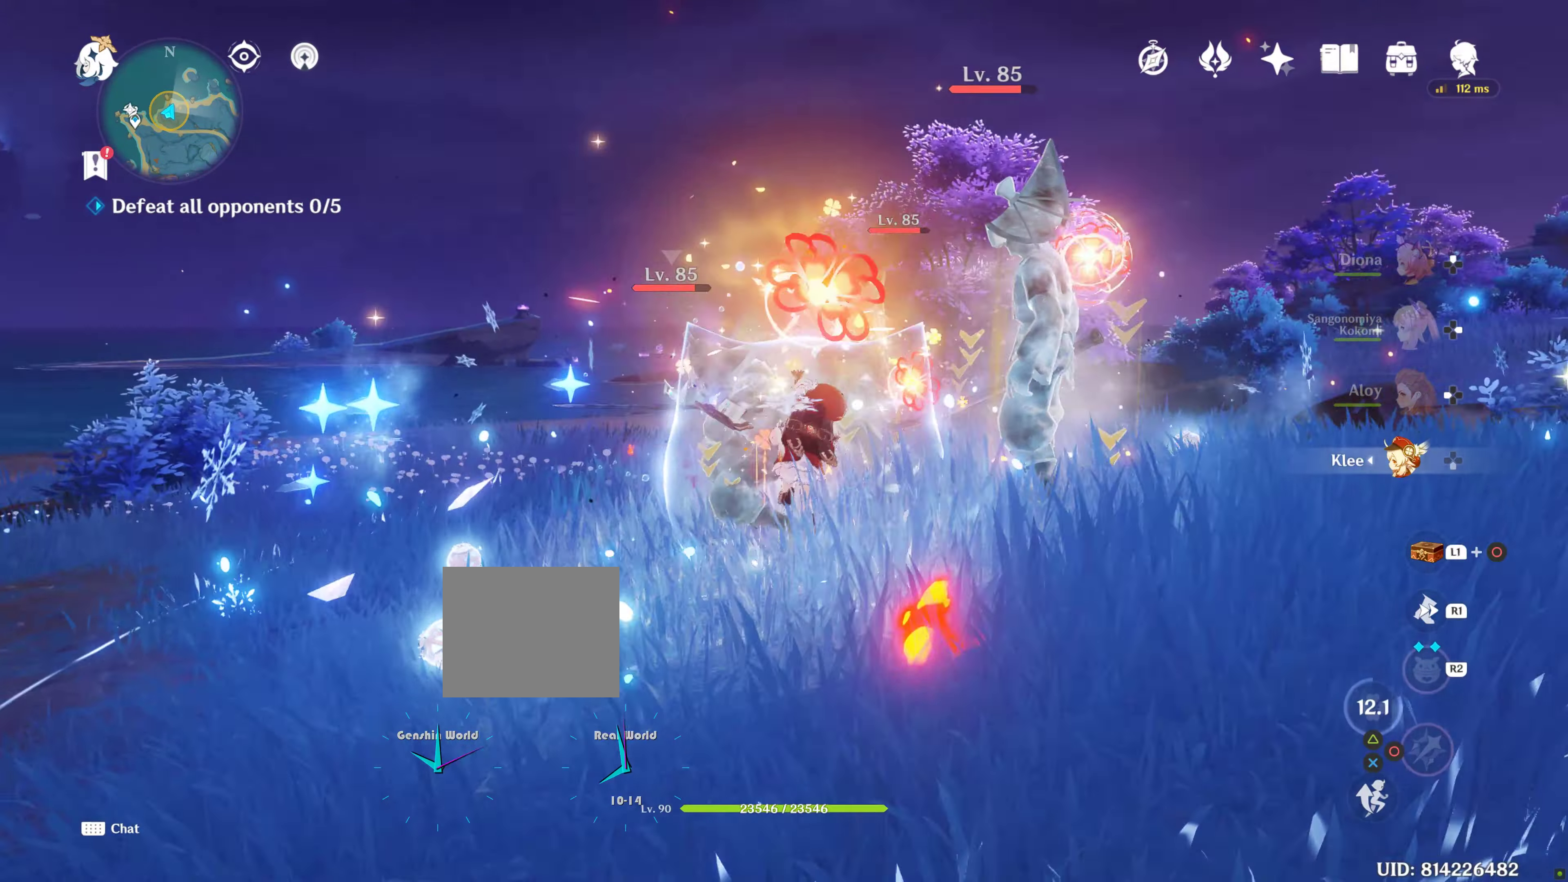
{"buttons": ["CIRCLE"], "left_stick": "center", "right_stick": "center", "events": [[66, "CIRCLE", "up"], [183, "CIRCLE", "down"], [216, "CIRCLE", "up"], [316, "CIRCLE", "down"], [366, "CIRCLE", "up"], [450, "CIRCLE", "down"]]}
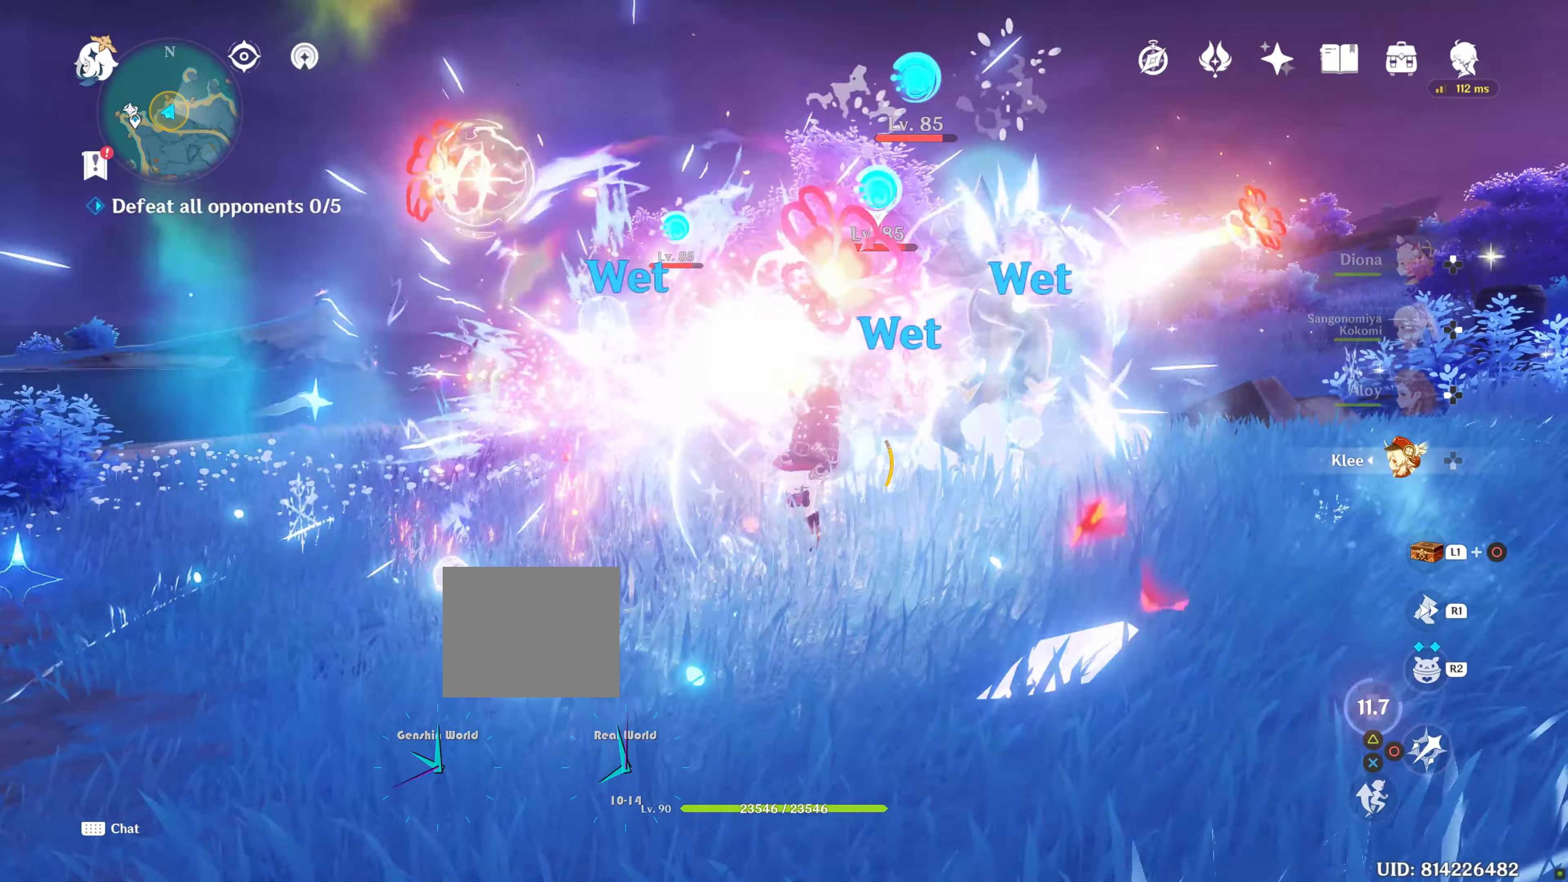
{"buttons": ["CIRCLE"], "left_stick": "center", "right_stick": "center", "events": [[33, "CIRCLE", "up"], [100, "CIRCLE", "down"], [200, "CIRCLE", "up"], [266, "CIRCLE", "down"], [350, "CIRCLE", "up"], [416, "CIRCLE", "down"]]}
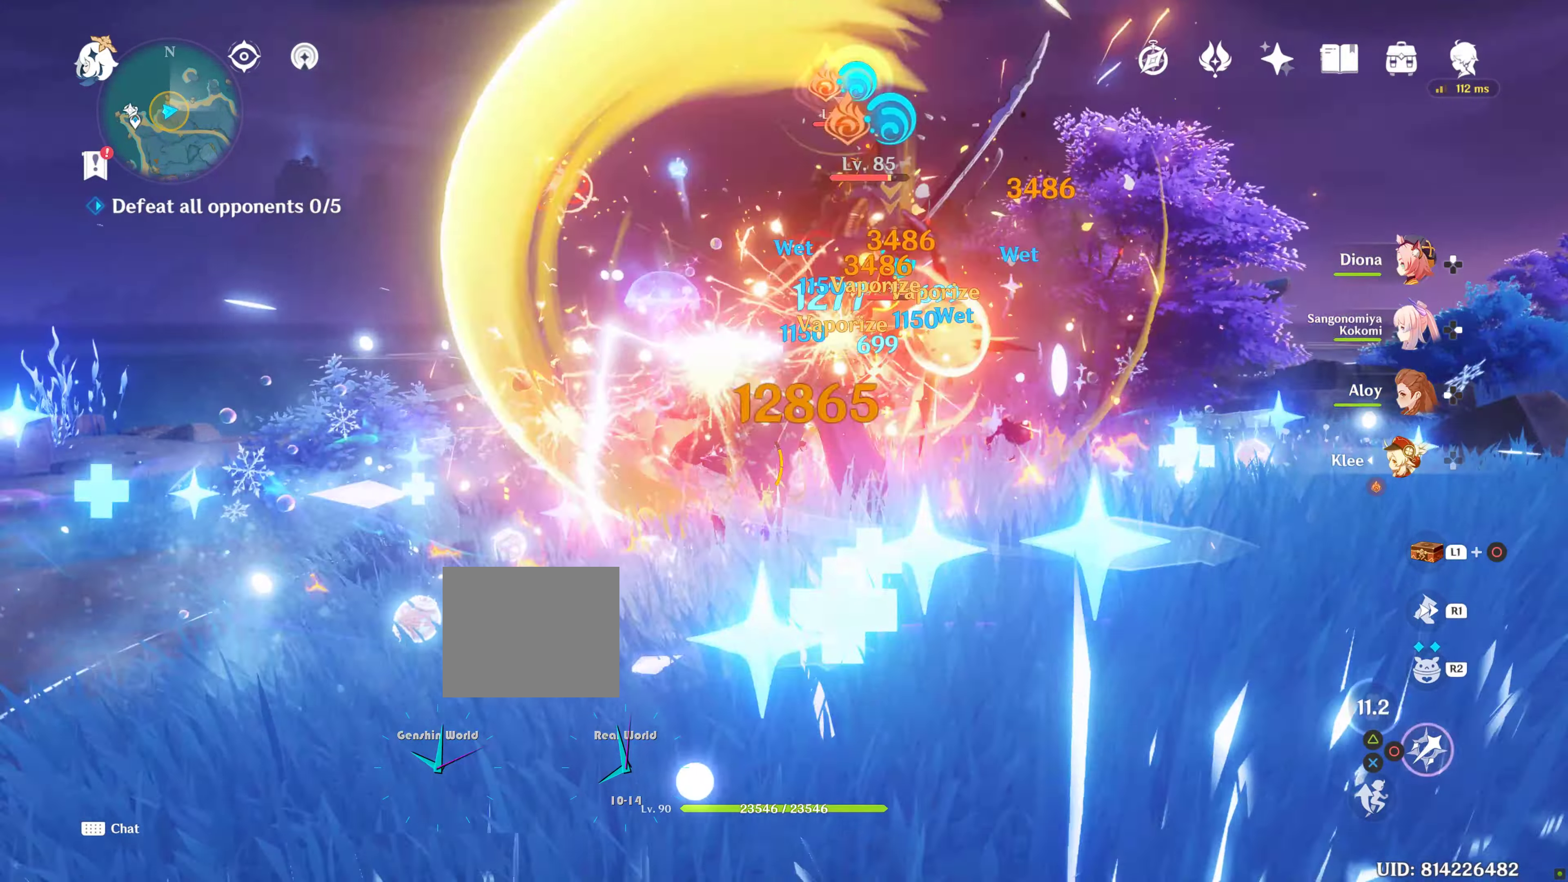
{"buttons": ["CIRCLE"], "left_stick": "down-right", "right_stick": "center", "events": [[16, "CIRCLE", "up"], [150, "CIRCLE", "down"], [233, "CIRCLE", "up"], [266, "CIRCLE", "down"], [350, "CIRCLE", "up"], [350, "L2", "down"], [400, "L2", "up"], [416, "CIRCLE", "down"], [416, "left_stick", "down-right"]]}
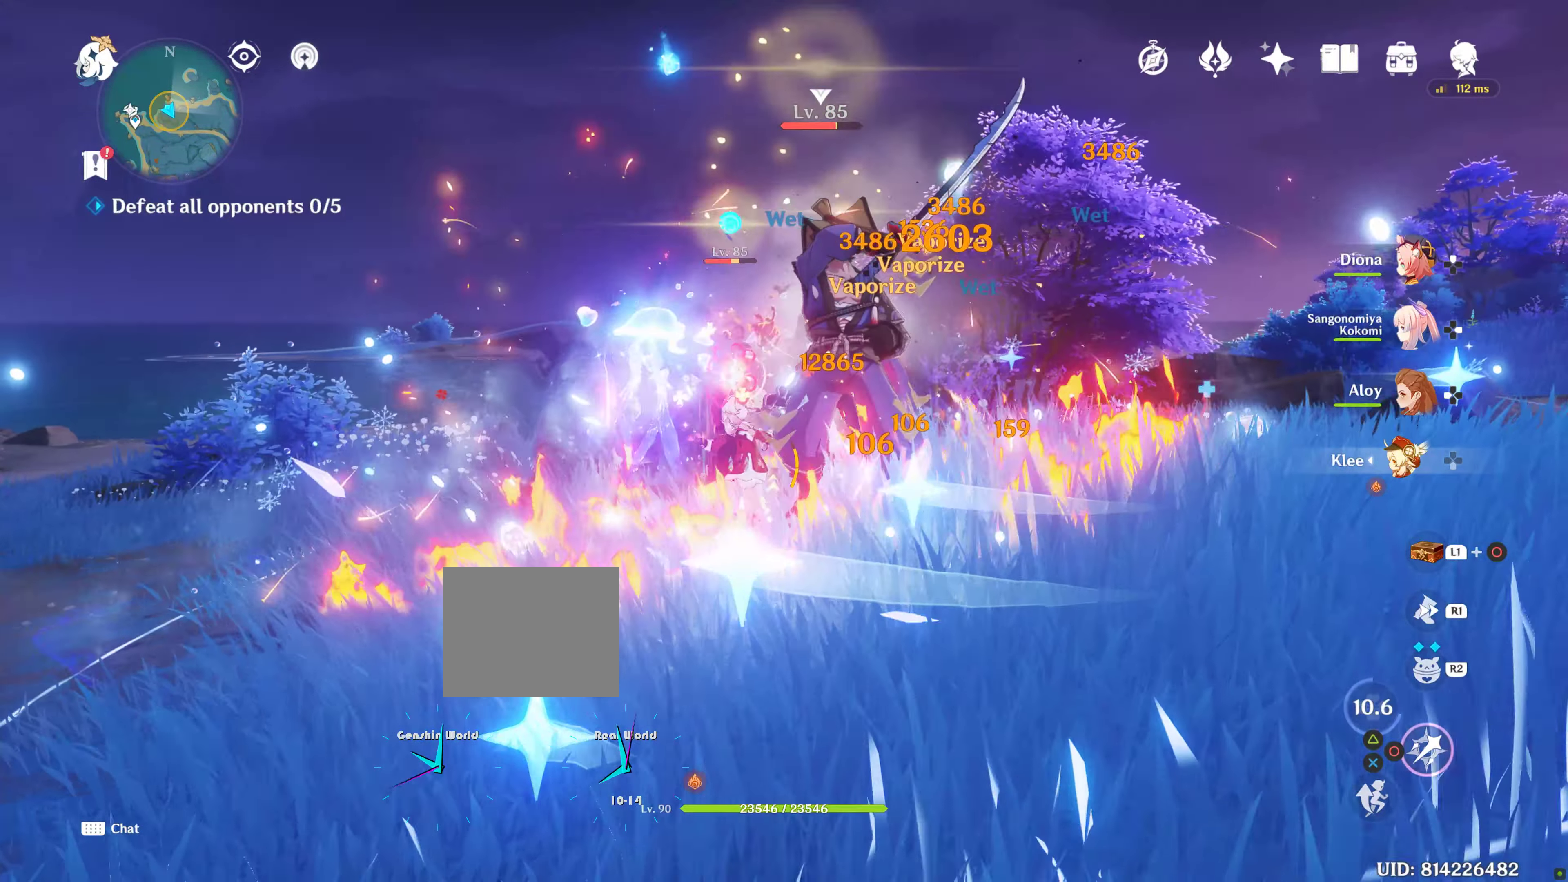
{"buttons": [], "left_stick": "right", "right_stick": "down-left", "events": [[33, "CIRCLE", "up"], [100, "R1", "down"], [183, "R1", "up"], [183, "right_stick", "down"], [300, "right_stick", "left"], [350, "R1", "down"], [417, "left_stick", "right"], [450, "right_stick", "down-left"], [467, "R1", "up"]]}
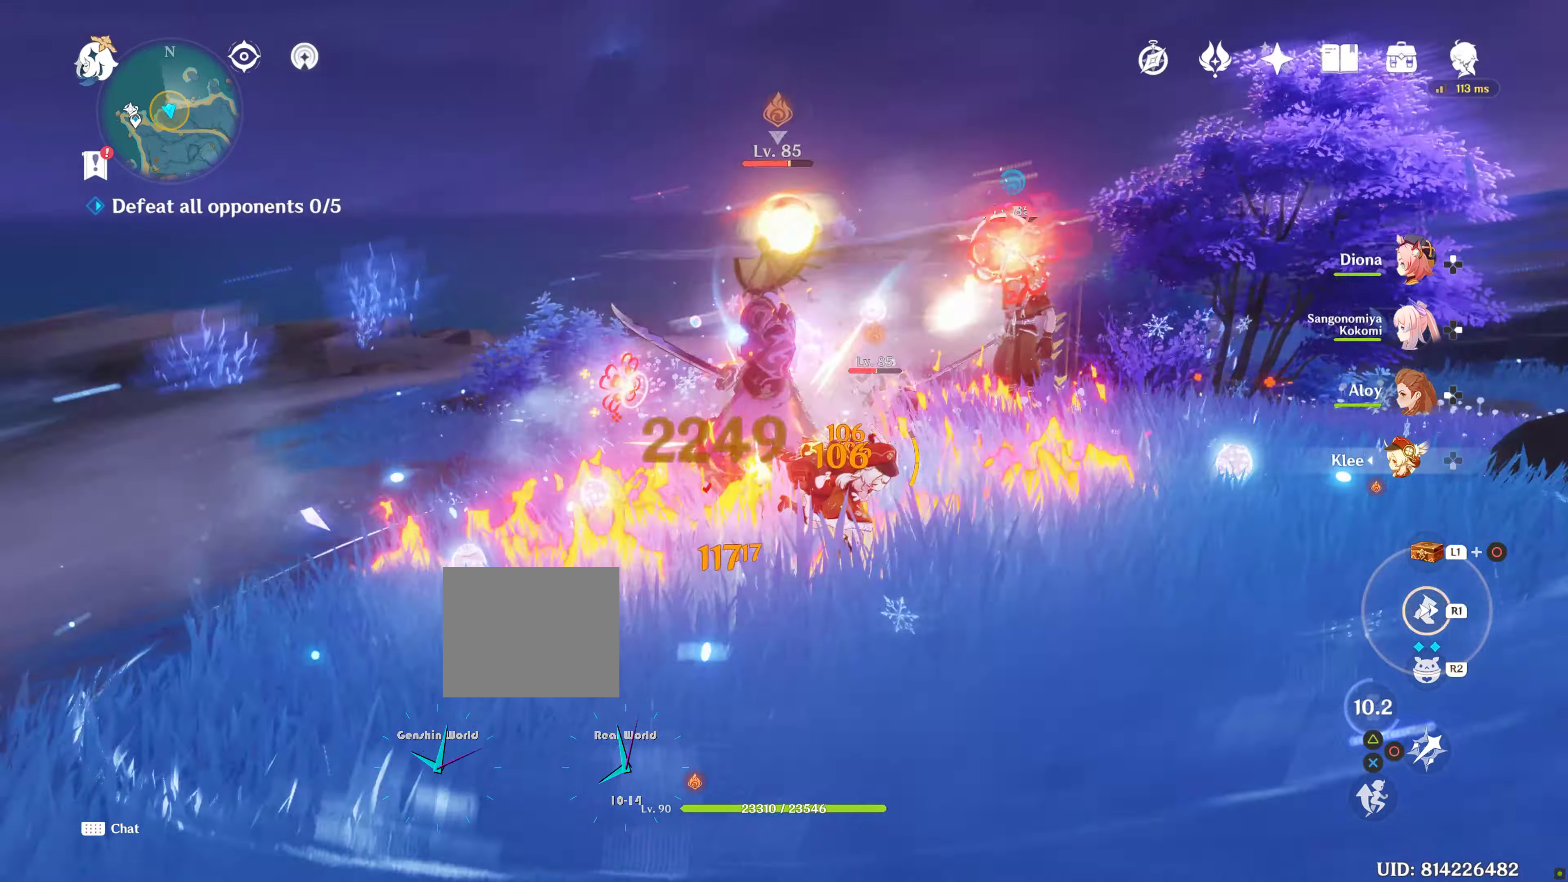
{"buttons": ["CIRCLE"], "left_stick": "center", "right_stick": "center", "events": [[17, "right_stick", "center"], [133, "CIRCLE", "down"], [200, "CIRCLE", "up"], [233, "left_stick", "up"], [300, "CIRCLE", "down"], [367, "CIRCLE", "up"], [367, "left_stick", "center"], [433, "CIRCLE", "down"]]}